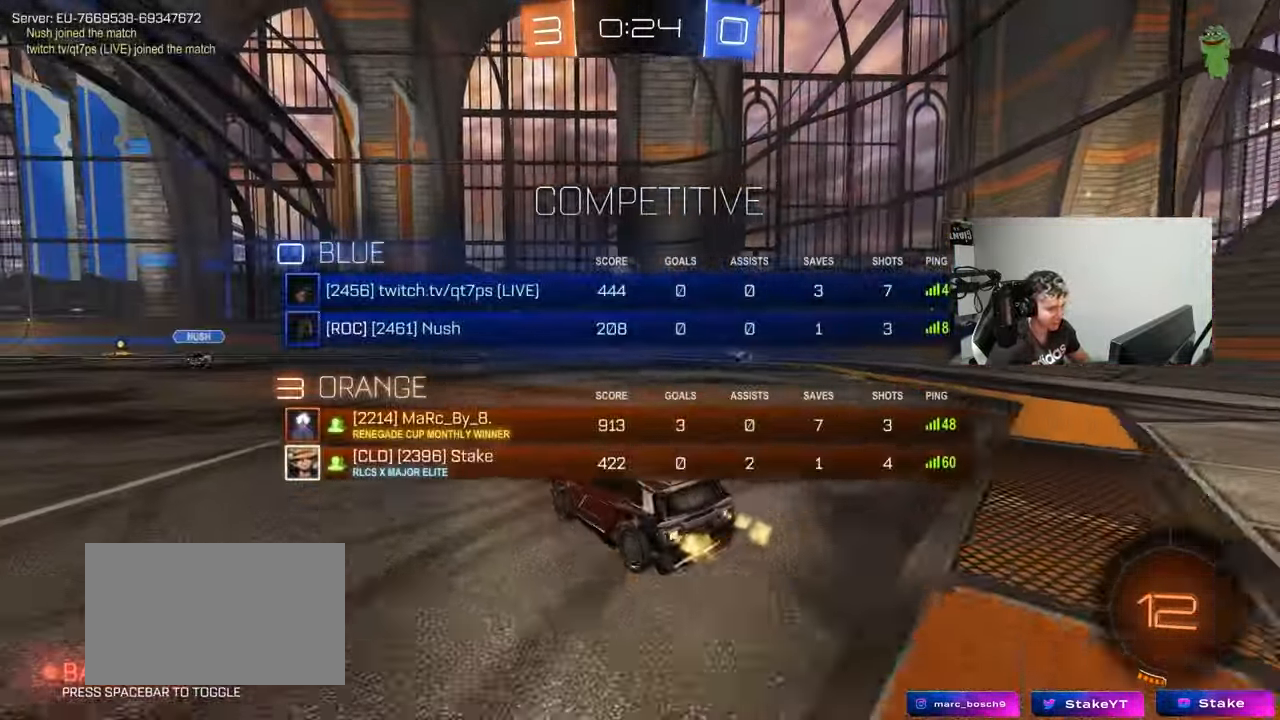
Gameplay with keyboard and mouse; each line is a JSON object with the keys and mouse buttons held at the frame after it. "events" lists presses ("down") and releases ("up") of "1", "2", "3", "4", "5", "a", "alt", "c", "caps_lock", "ctrl", "d", "e", "f", "g", "q", "r", "s", "shift", "space", "t", "tab", "v", "w", "x", "z", "mouse_left", "mouse_wheel" and "mouse_right" between this image and that frame as [ms after this image, input, new state], when the widget could be followed in between. "mouse_left", "mouse_wheel", "mouse_right" = the "left", "wheel", "right" buttons of the "mouse" list. No other keys are recorded. "wheel" means that the mouse wheel is clicked or scrolled. Mouse movement is not recorded.
{"keys": ["d", "w"], "mouse": [], "events": [[467, "tab", "up"]]}
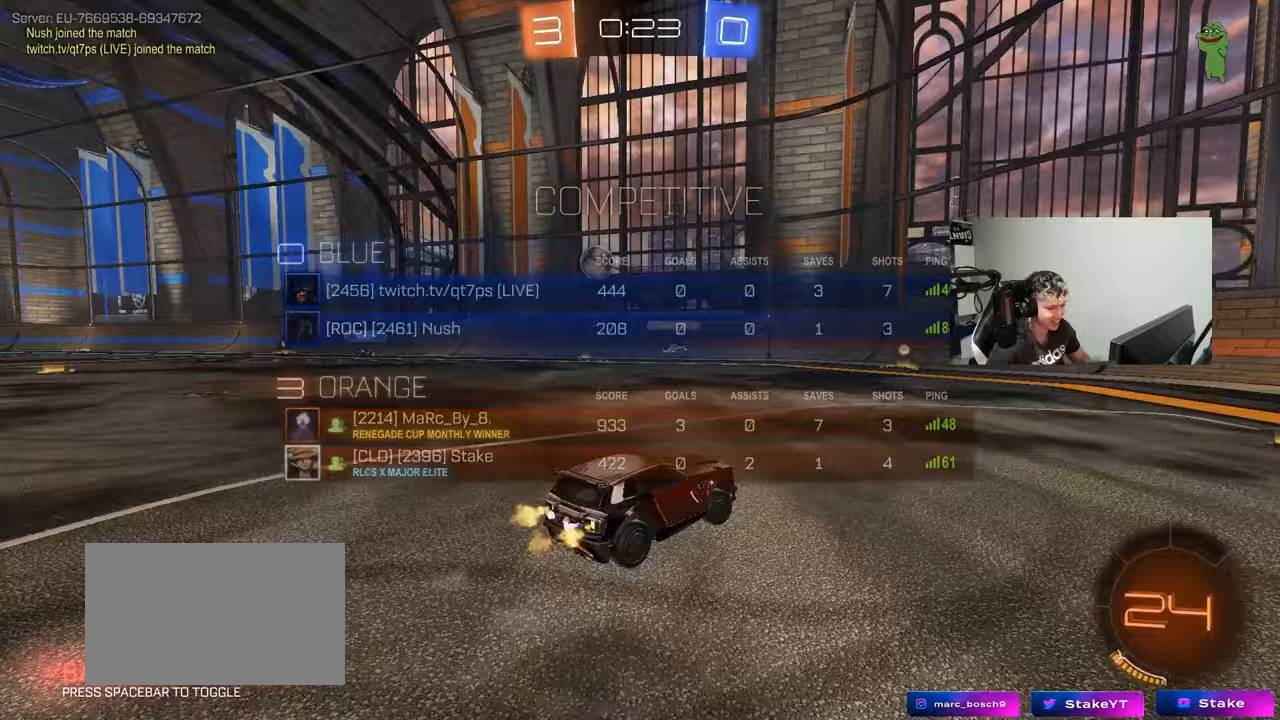
{"keys": ["a", "w"], "mouse": ["left"], "events": [[250, "d", "up"], [350, "a", "down"], [400, "mouse_left", "down"]]}
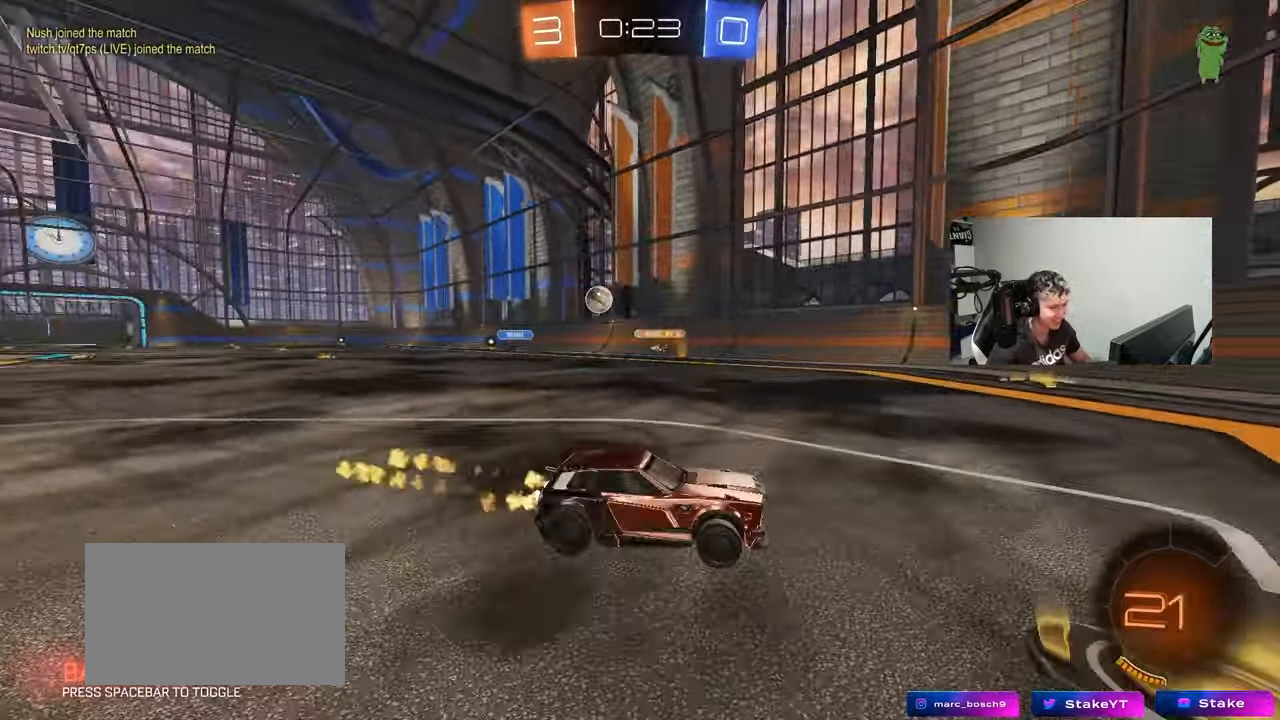
{"keys": ["a", "w"], "mouse": ["left"], "events": []}
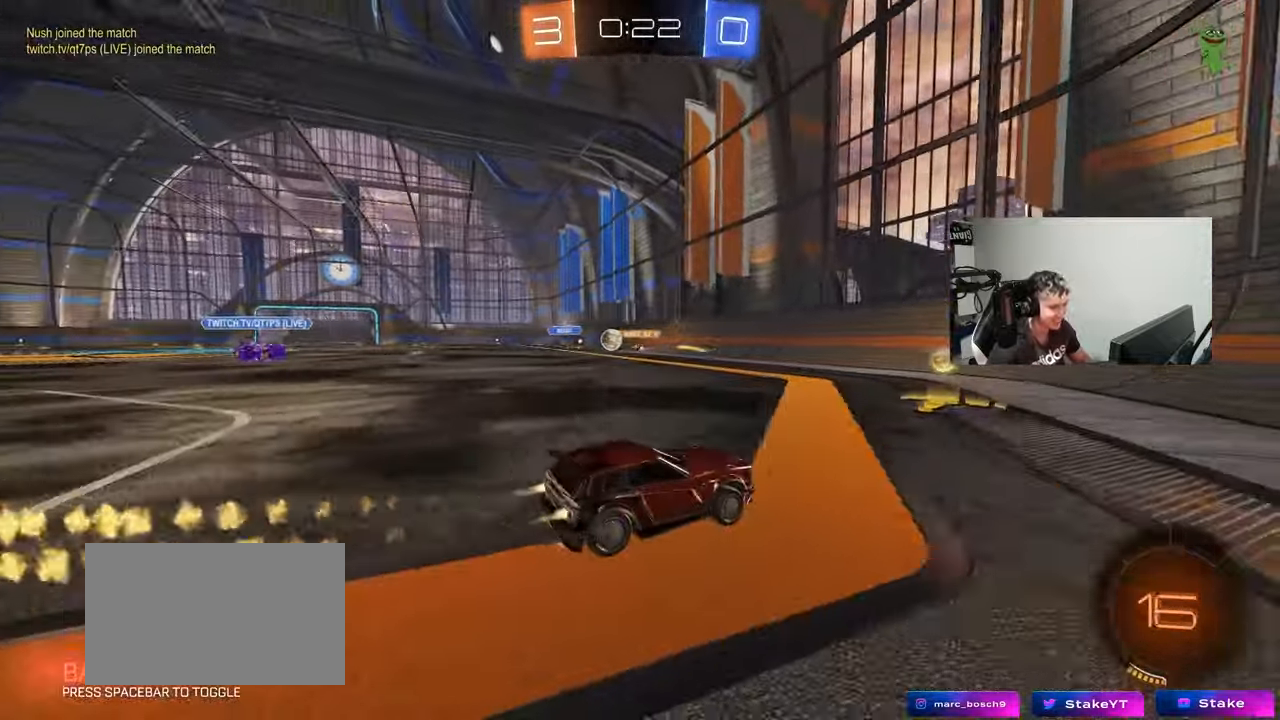
{"keys": ["w"], "mouse": [], "events": [[100, "mouse_left", "up"], [233, "shift", "down"], [333, "shift", "up"], [417, "a", "up"]]}
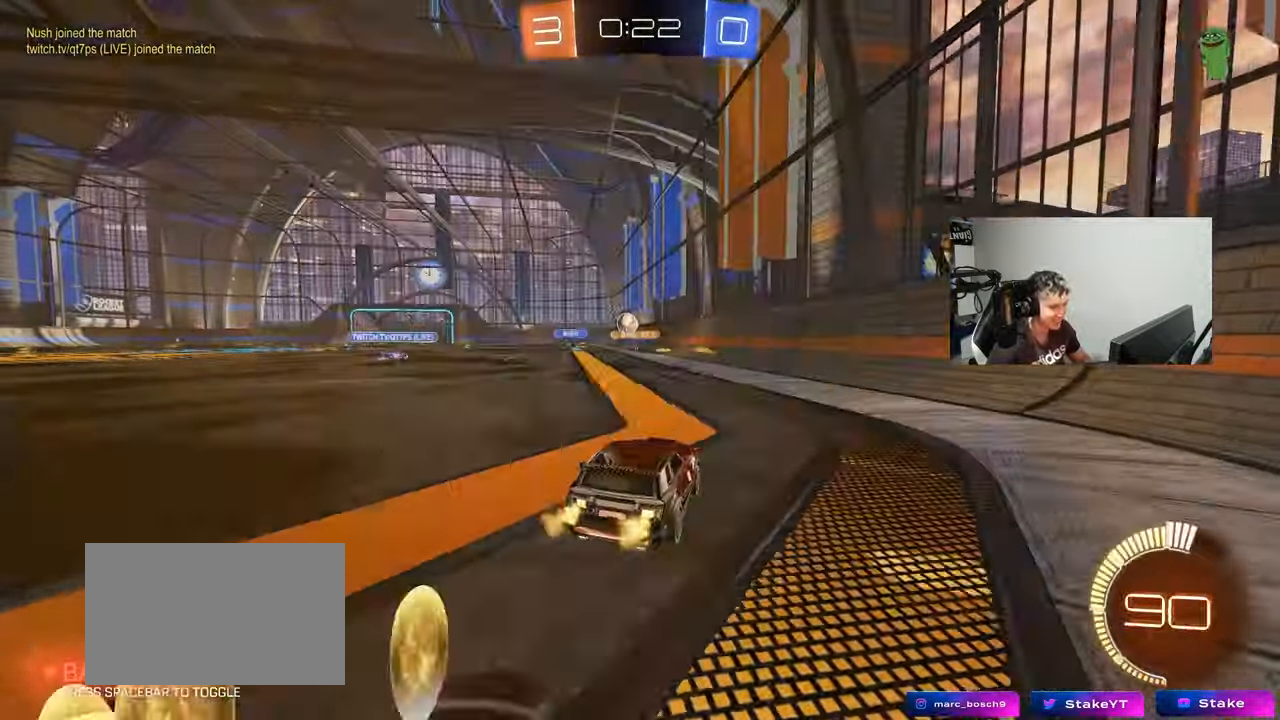
{"keys": ["a", "s"], "mouse": [], "events": [[117, "mouse_left", "down"], [167, "mouse_right", "down"], [250, "a", "down"], [250, "mouse_right", "up"], [250, "shift", "down"], [250, "w", "up"], [300, "shift", "up"], [350, "a", "up"], [433, "s", "down"], [483, "a", "down"], [483, "mouse_left", "up"]]}
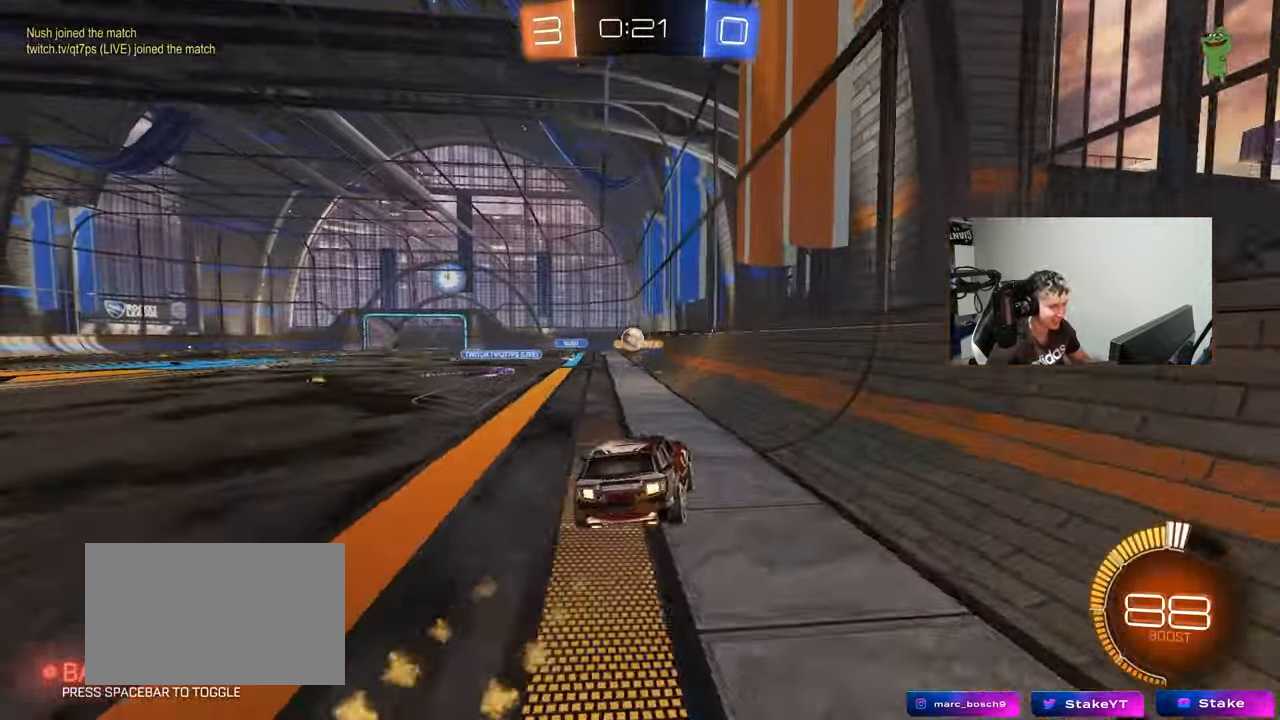
{"keys": ["w"], "mouse": [], "events": [[33, "shift", "down"], [133, "shift", "up"], [183, "a", "up"], [183, "d", "down"], [217, "s", "up"], [267, "d", "up"], [417, "w", "down"]]}
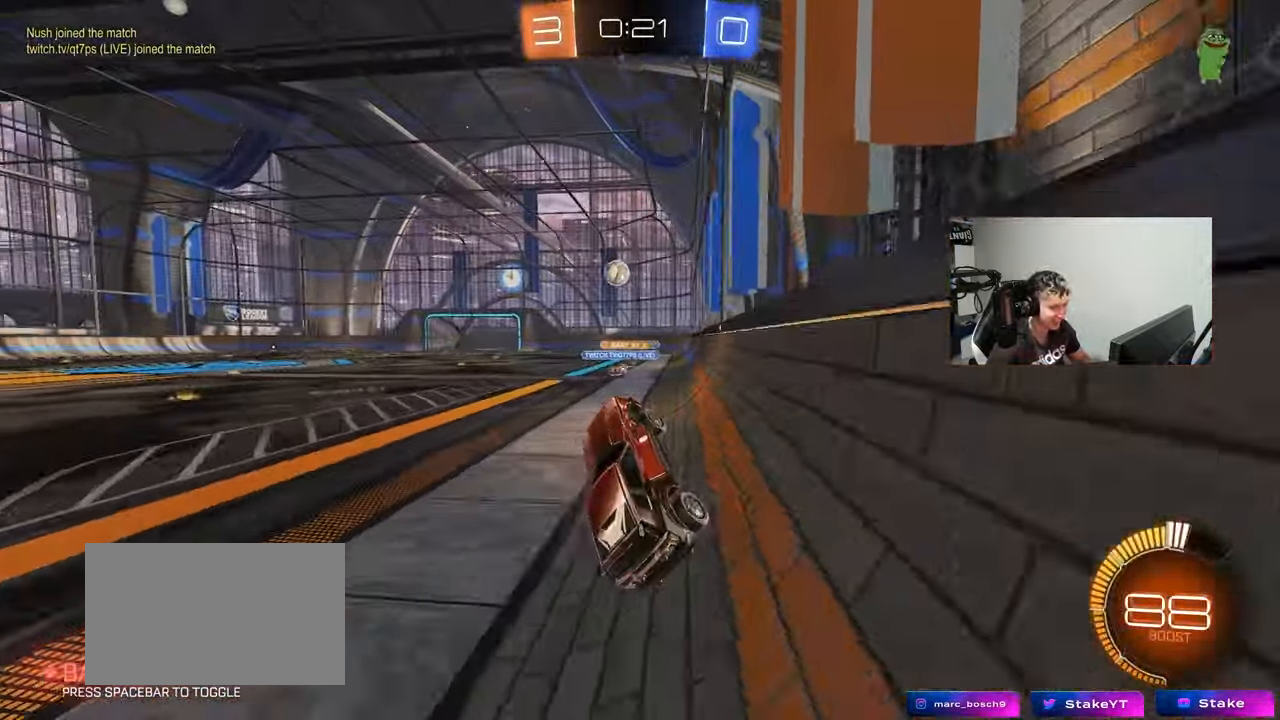
{"keys": ["a", "w"], "mouse": [], "events": [[50, "mouse_right", "down"], [100, "a", "down"], [150, "mouse_right", "up"]]}
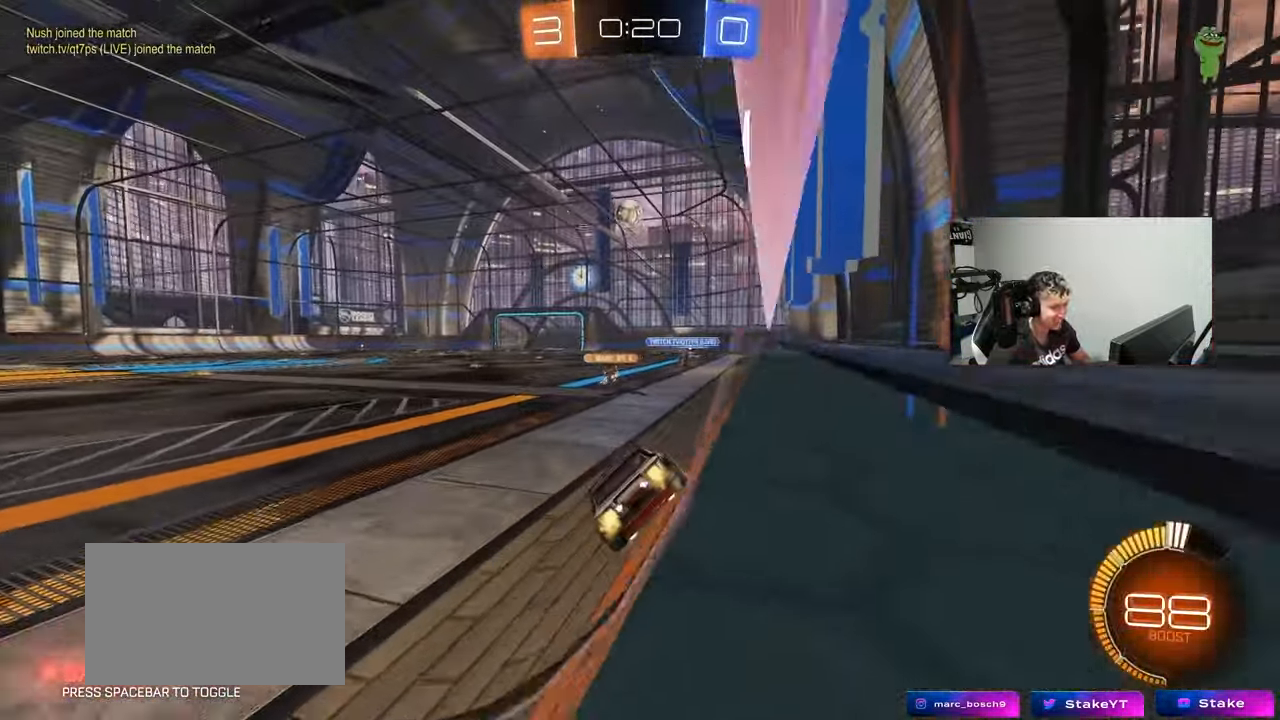
{"keys": ["a"], "mouse": [], "events": [[17, "w", "up"], [117, "s", "down"], [300, "s", "up"]]}
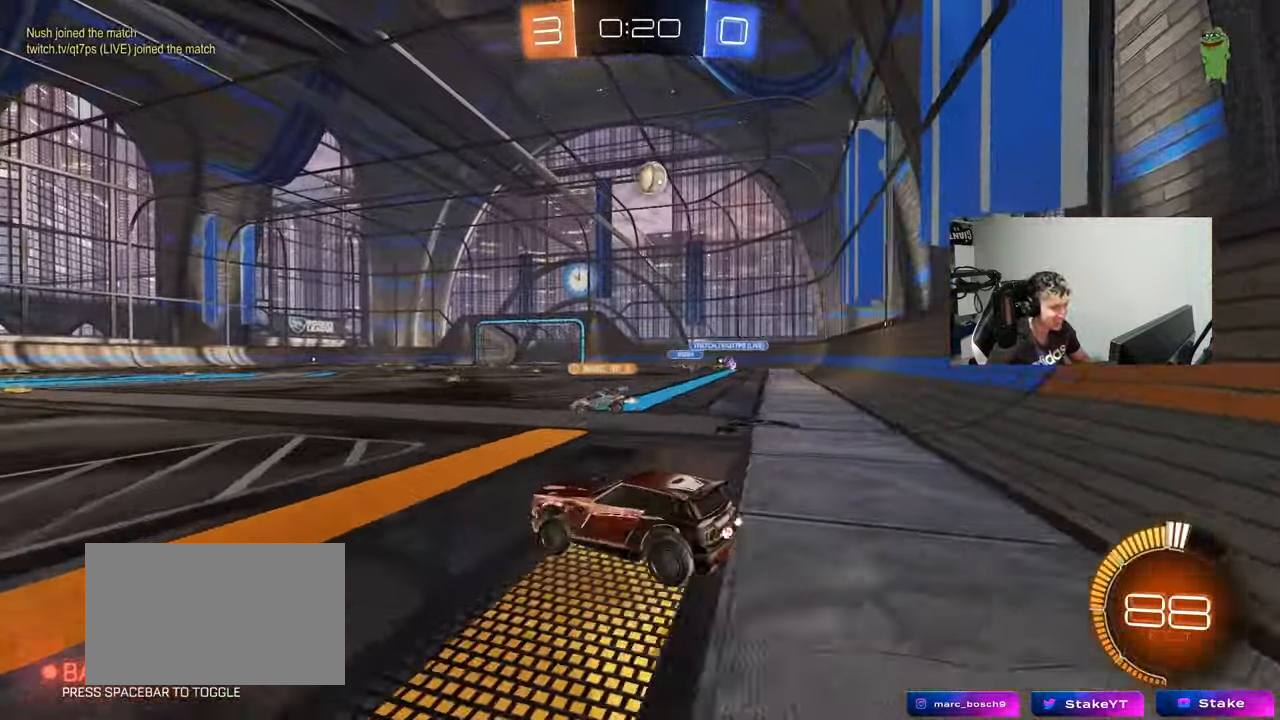
{"keys": ["d", "w"], "mouse": [], "events": [[83, "s", "down"], [217, "a", "up"], [217, "s", "up"], [417, "d", "down"], [500, "w", "down"]]}
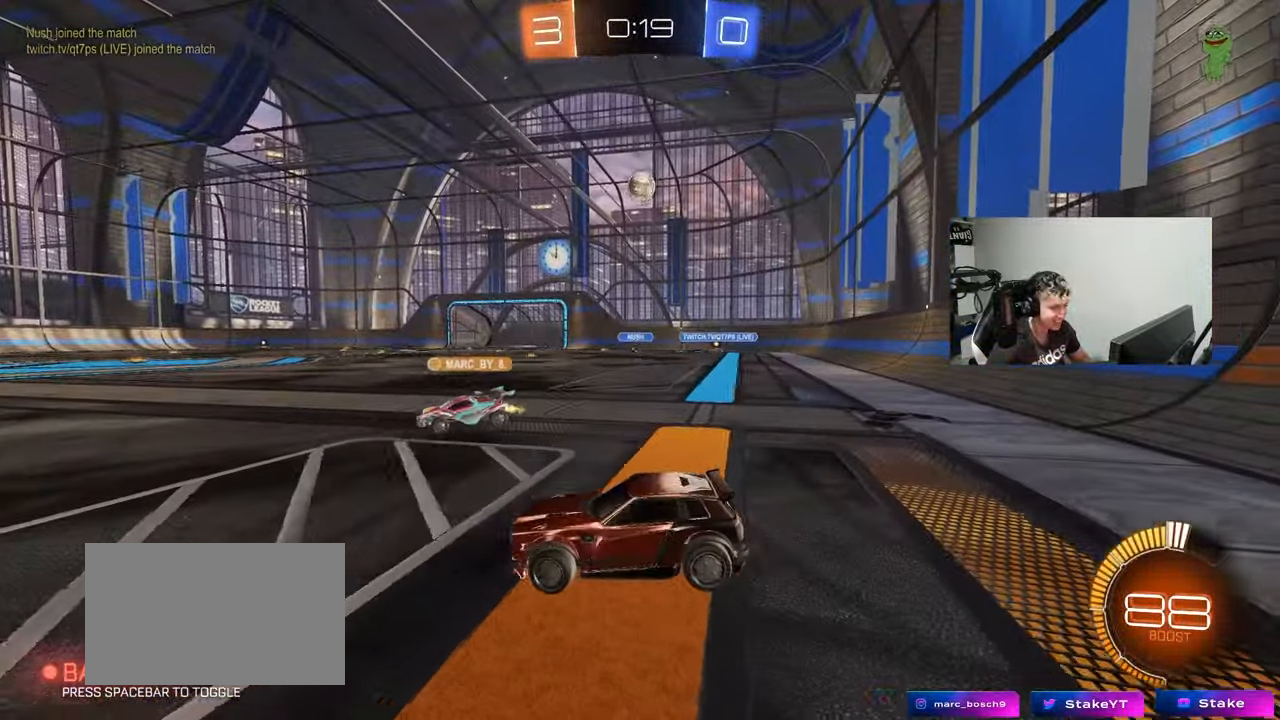
{"keys": ["a", "w"], "mouse": [], "events": [[50, "d", "up"], [183, "a", "down"]]}
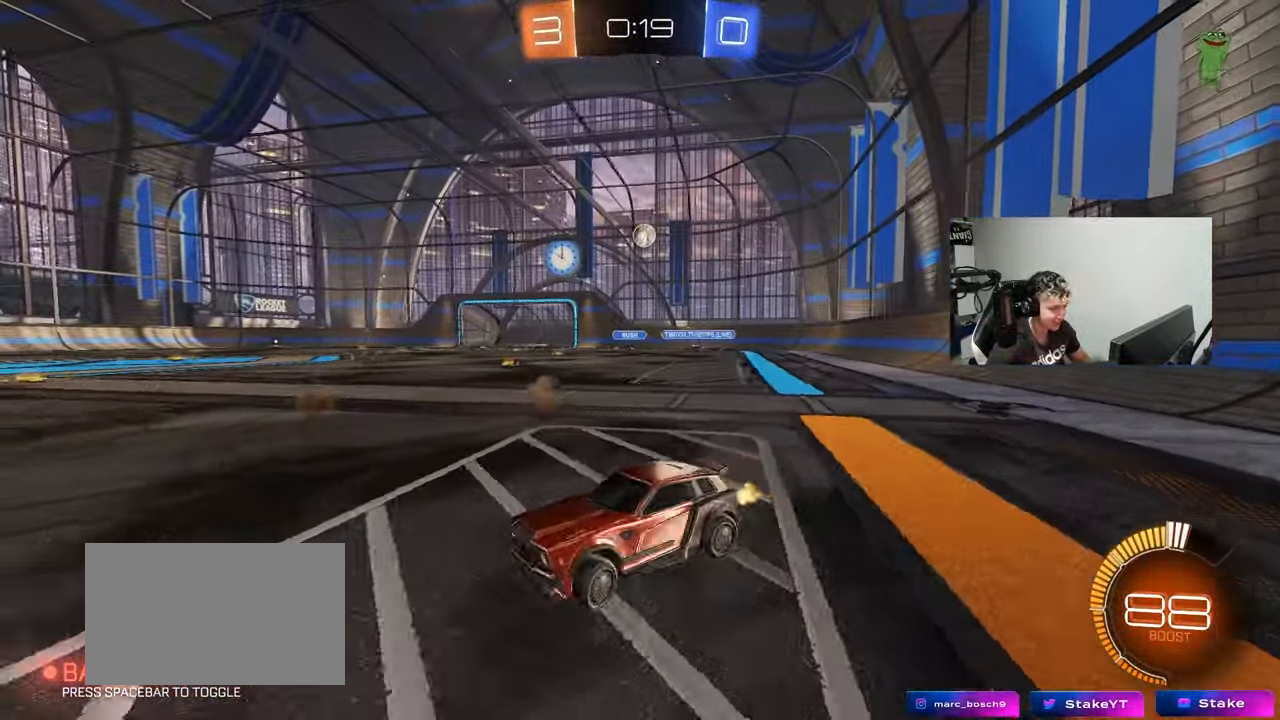
{"keys": ["d"], "mouse": [], "events": [[67, "a", "up"], [167, "d", "down"], [200, "w", "up"]]}
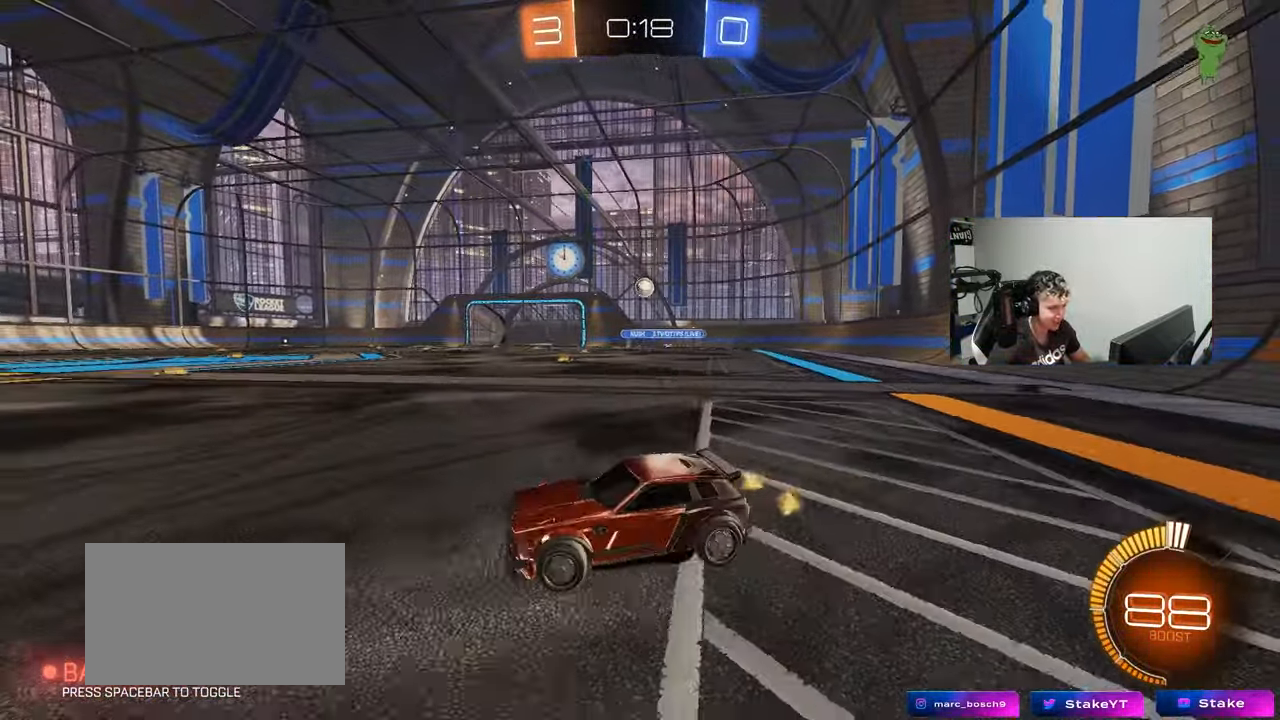
{"keys": ["w"], "mouse": [], "events": [[83, "d", "up"], [367, "w", "down"], [417, "d", "down"], [500, "d", "up"]]}
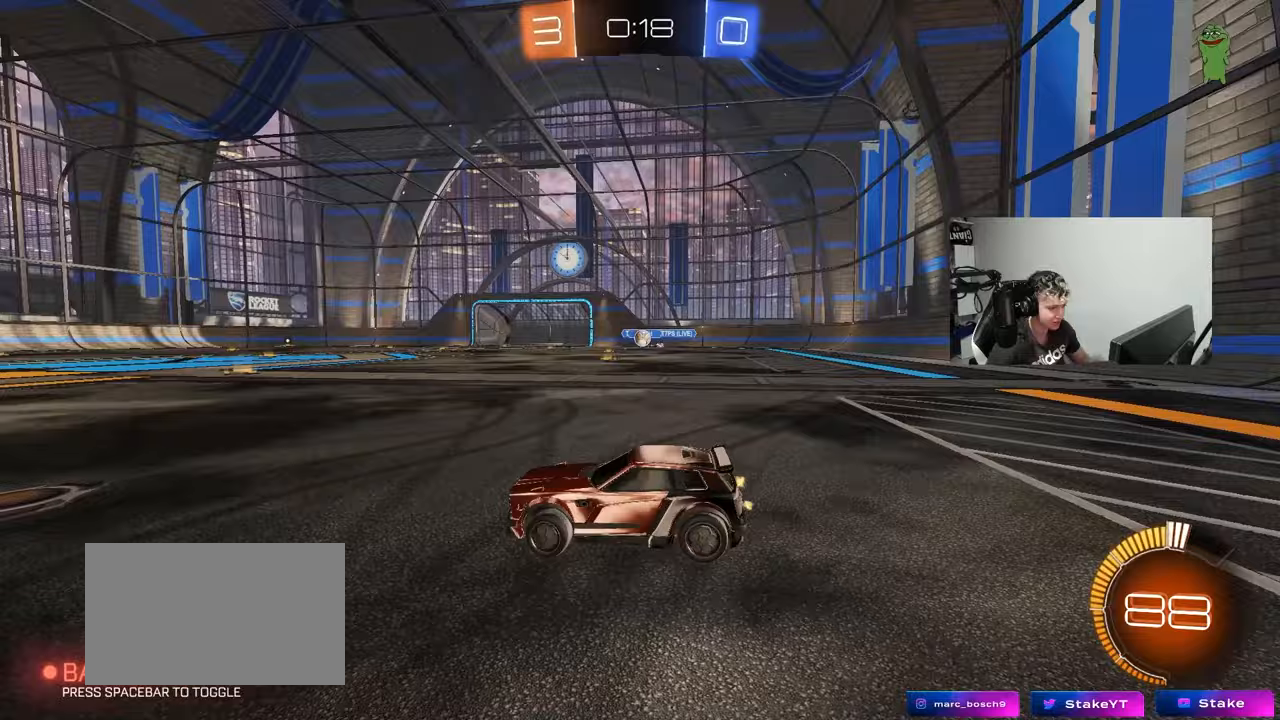
{"keys": ["d", "s"], "mouse": ["right"], "events": [[333, "w", "up"], [417, "s", "down"], [467, "d", "down"], [467, "mouse_right", "down"]]}
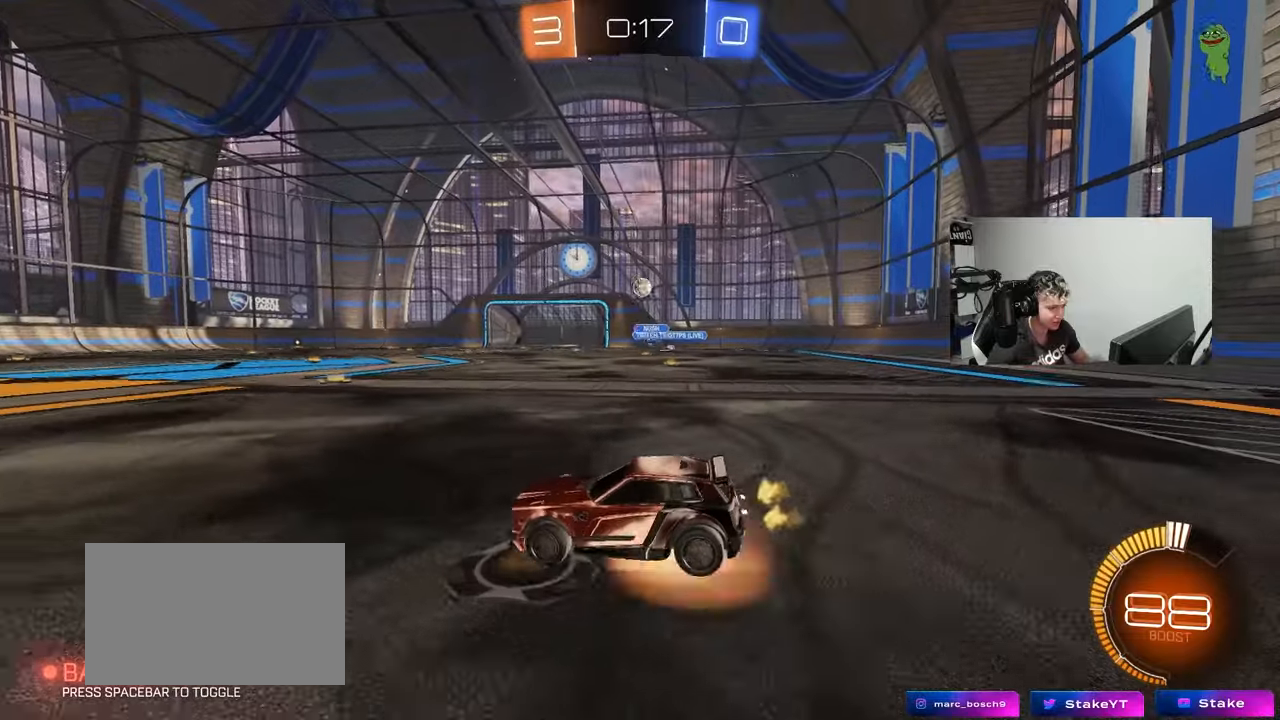
{"keys": ["a", "shift"], "mouse": ["left"], "events": [[167, "d", "up"], [167, "s", "up"], [200, "mouse_right", "up"], [250, "mouse_right", "down"], [250, "s", "down"], [300, "a", "down"], [350, "shift", "down"], [450, "mouse_left", "down"], [450, "mouse_right", "up"], [483, "s", "up"]]}
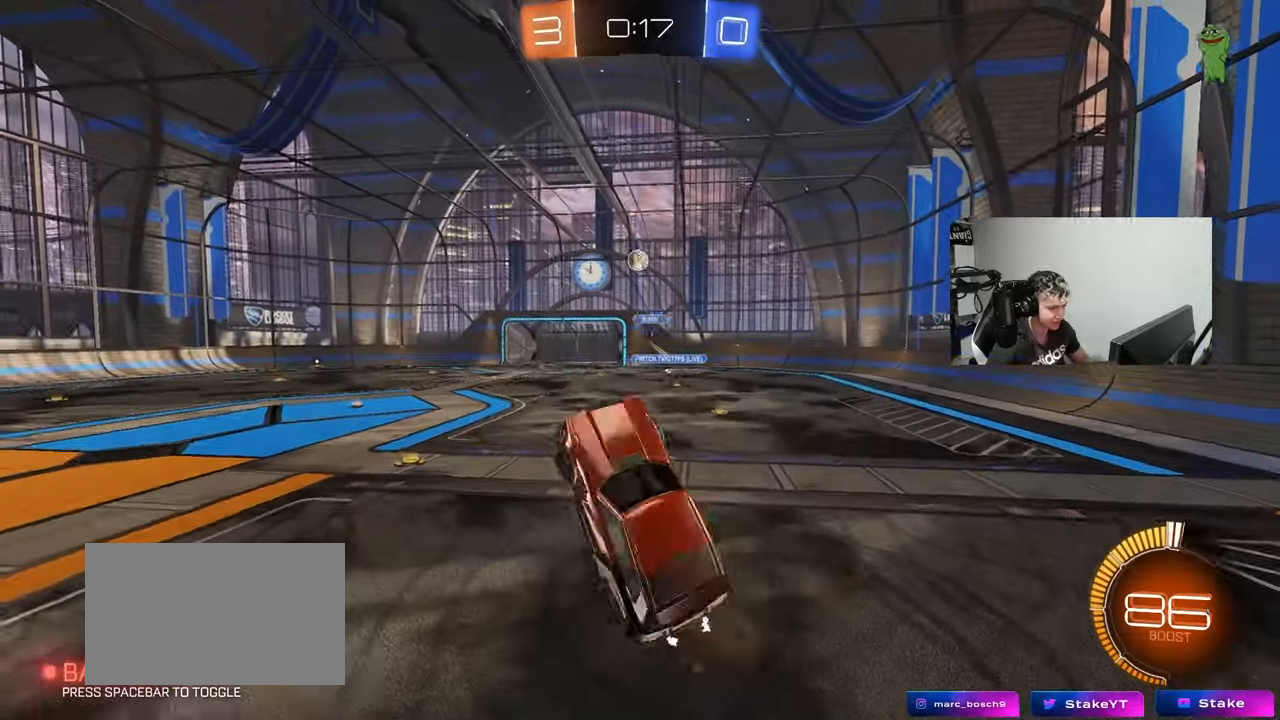
{"keys": ["a", "shift"], "mouse": ["left"], "events": [[133, "w", "down"], [450, "w", "up"]]}
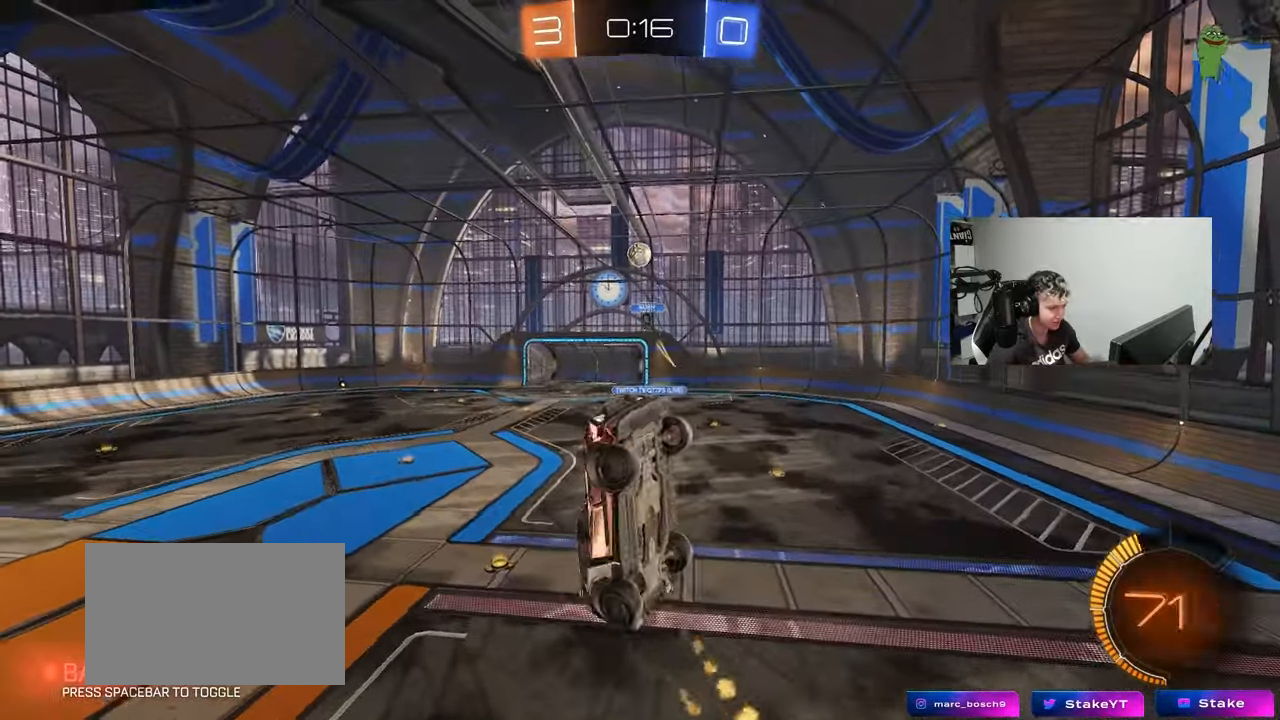
{"keys": ["a", "s", "shift"], "mouse": [], "events": [[50, "mouse_left", "up"], [150, "w", "down"], [283, "w", "up"], [467, "s", "down"]]}
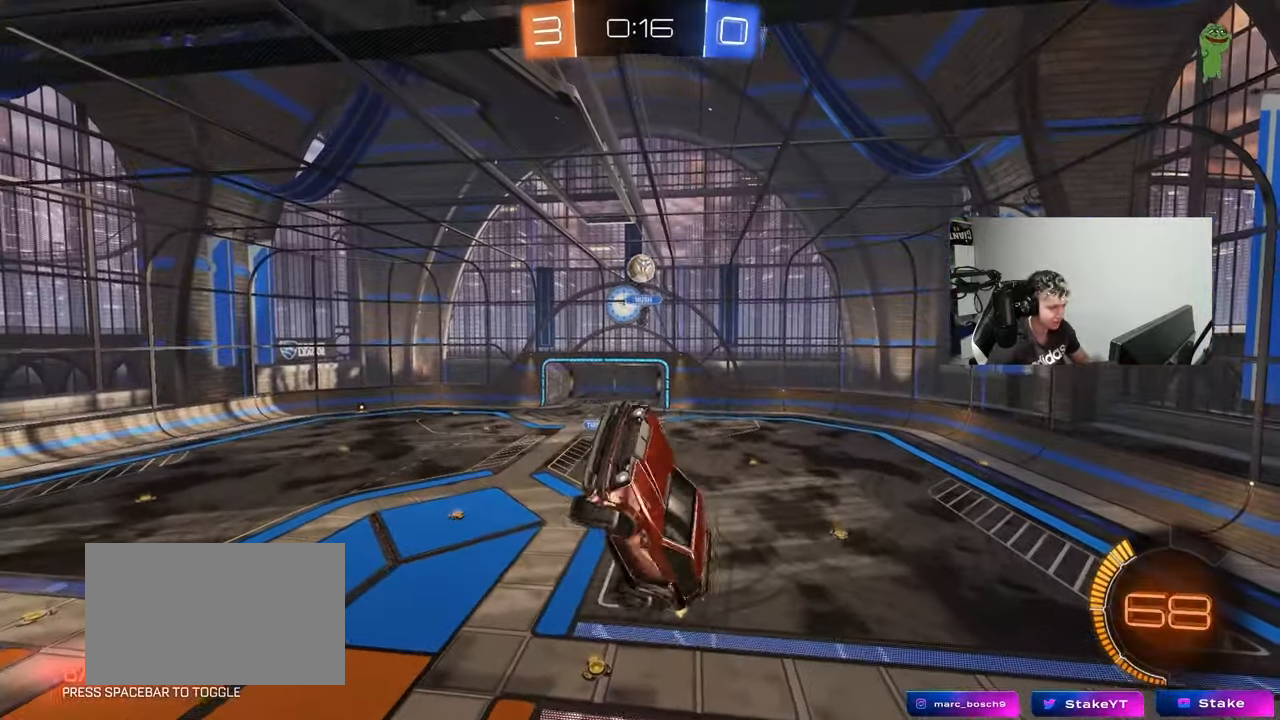
{"keys": ["d"], "mouse": ["left"], "events": [[117, "s", "up"], [117, "shift", "up"], [167, "a", "up"], [167, "d", "down"], [200, "d", "up"], [300, "a", "down"], [350, "mouse_left", "down"], [400, "a", "up"], [433, "d", "down"]]}
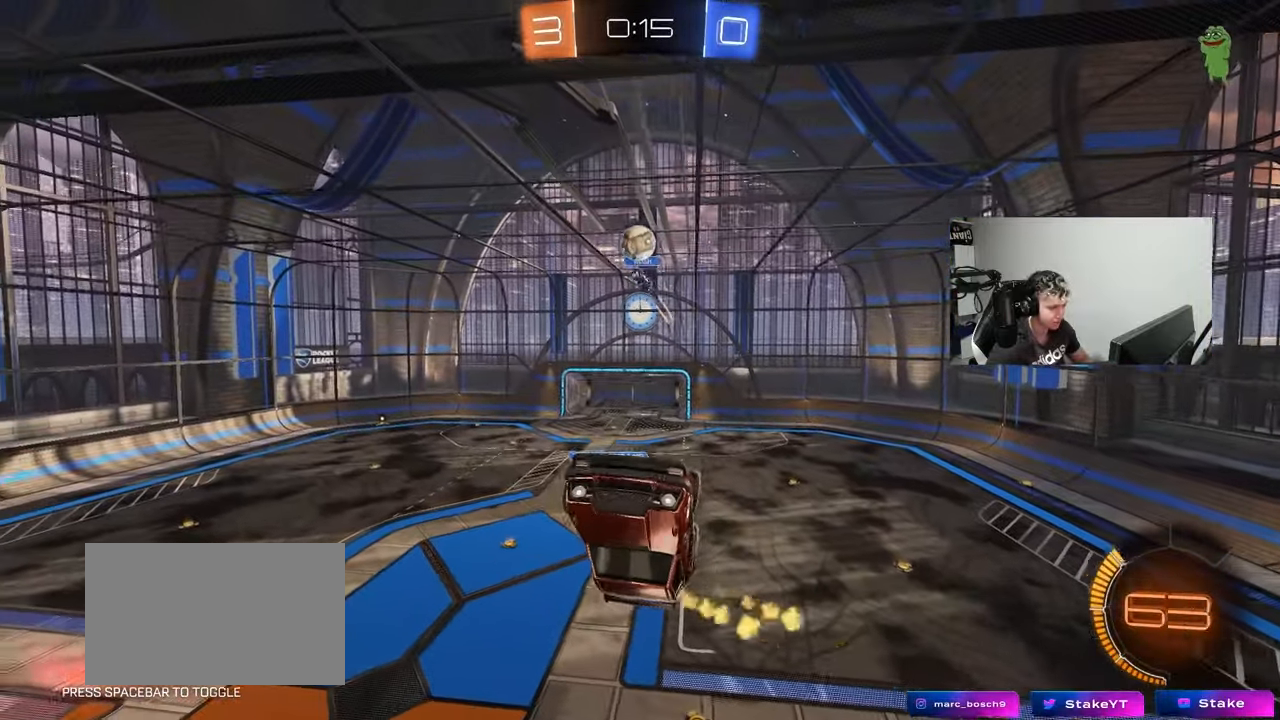
{"keys": ["a", "w"], "mouse": ["left"], "events": [[33, "a", "down"], [33, "d", "up"], [133, "a", "up"], [183, "d", "down"], [417, "d", "up"], [417, "w", "down"], [450, "a", "down"]]}
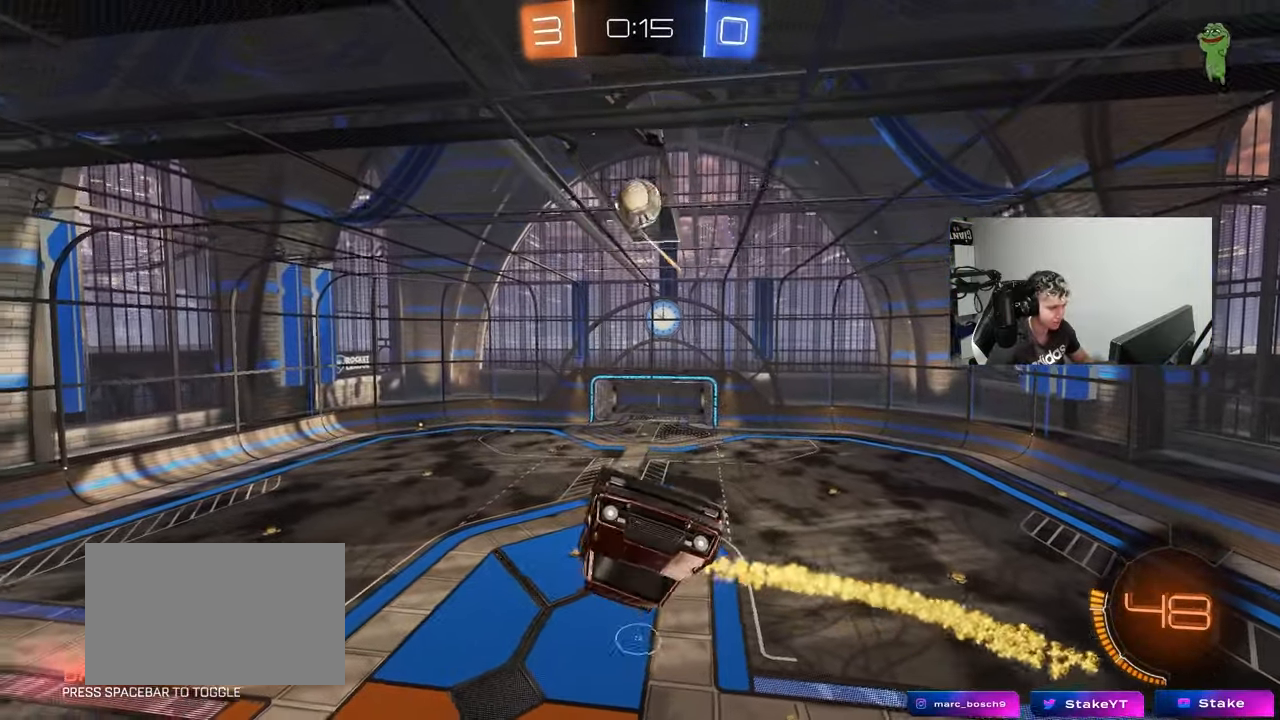
{"keys": ["d", "w"], "mouse": ["left"], "events": [[50, "w", "up"], [233, "a", "up"], [233, "d", "down"], [333, "d", "up"], [383, "a", "down"], [433, "a", "up"], [433, "w", "down"], [467, "d", "down"]]}
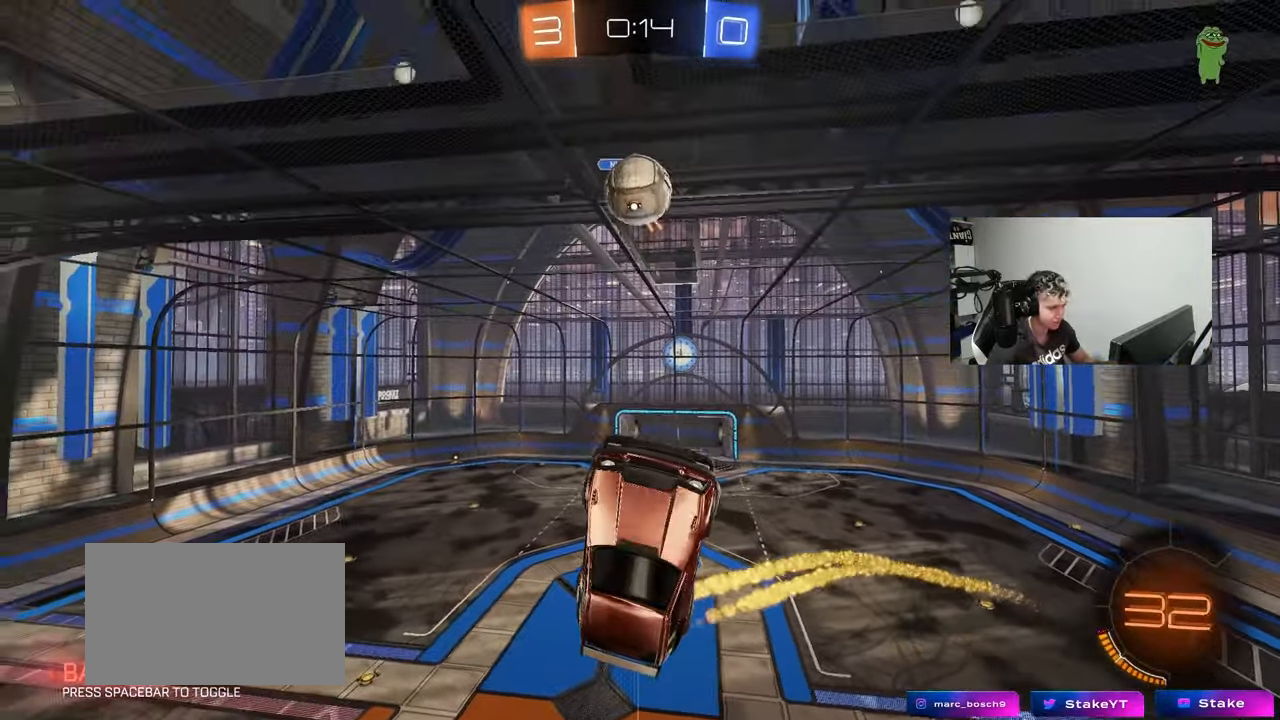
{"keys": ["s"], "mouse": ["left"], "events": [[67, "d", "up"], [67, "w", "up"], [200, "mouse_left", "up"], [350, "a", "down"], [450, "a", "up"], [483, "mouse_left", "down"], [483, "s", "down"]]}
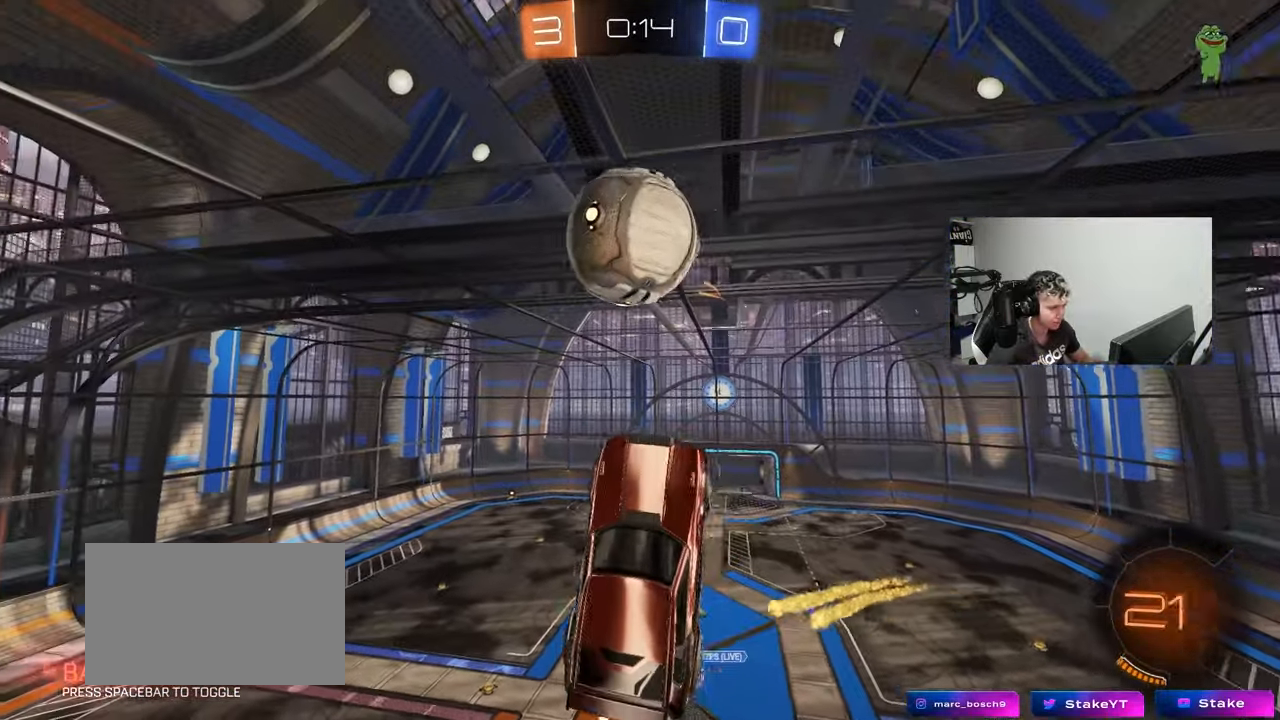
{"keys": ["a", "shift"], "mouse": [], "events": [[33, "a", "down"], [133, "mouse_left", "up"], [133, "s", "up"], [217, "mouse_left", "down"], [217, "shift", "down"], [367, "mouse_left", "up"], [367, "s", "down"], [500, "s", "up"]]}
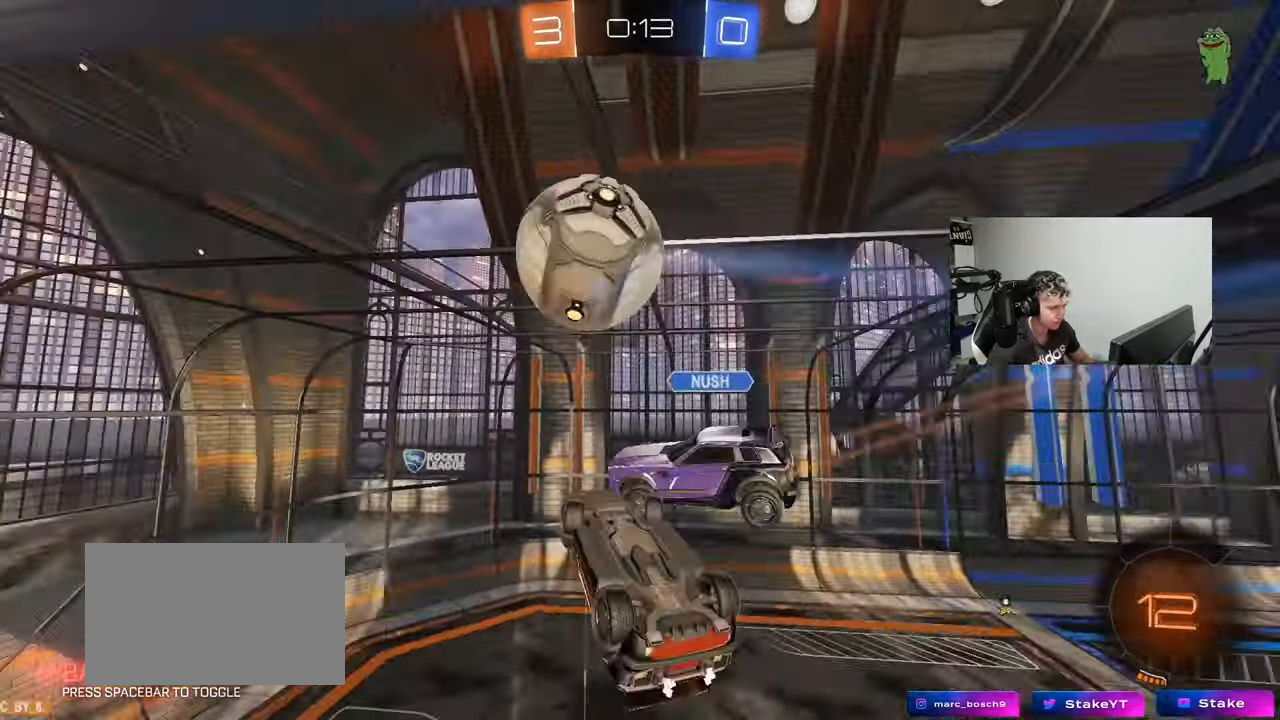
{"keys": [], "mouse": [], "events": [[150, "w", "down"], [433, "shift", "up"], [467, "a", "up"], [467, "w", "up"]]}
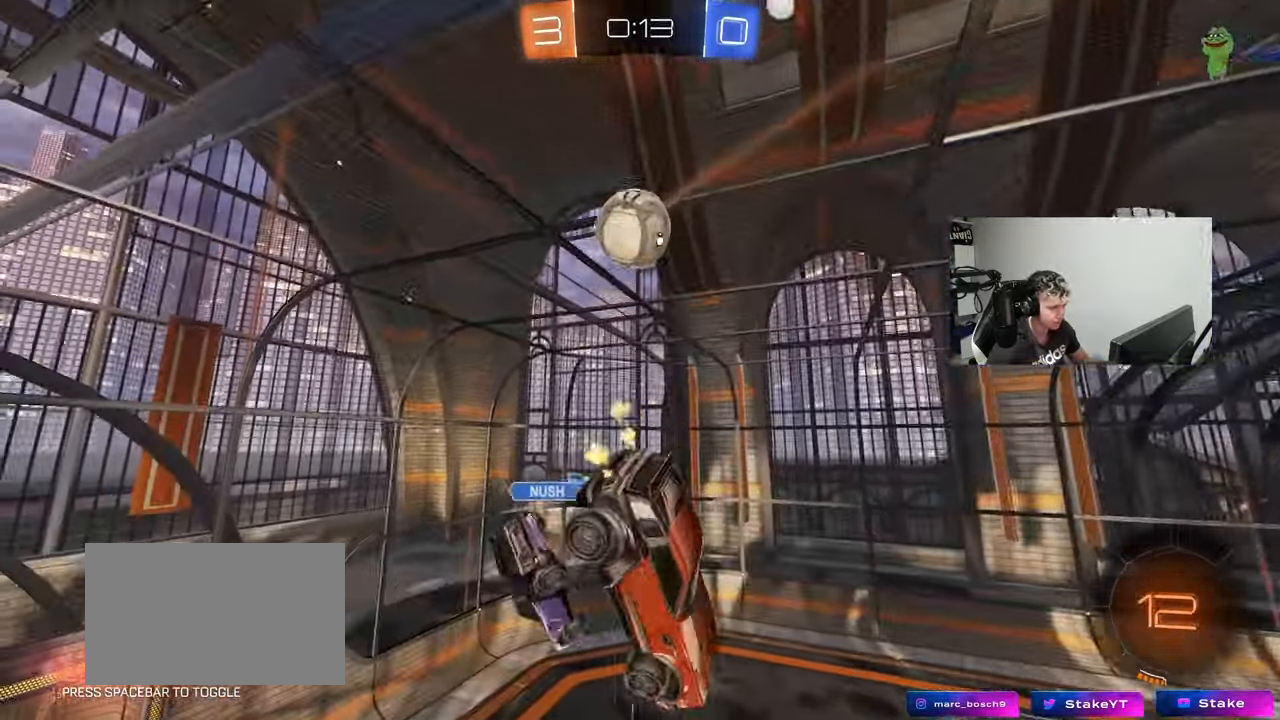
{"keys": ["s"], "mouse": [], "events": [[117, "q", "down"], [350, "a", "down"], [433, "s", "down"], [483, "a", "up"], [483, "q", "up"]]}
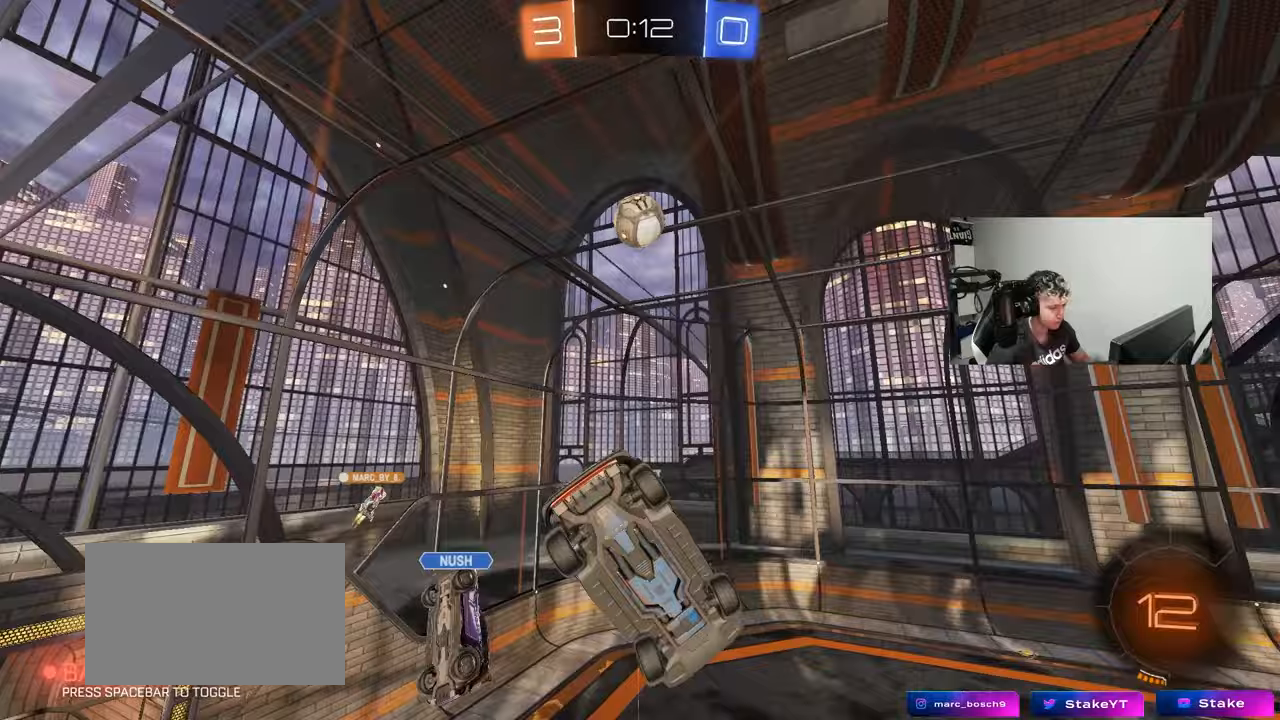
{"keys": [], "mouse": [], "events": [[133, "d", "down"], [167, "shift", "down"], [217, "s", "up"], [267, "d", "up"], [317, "shift", "up"], [367, "a", "down"], [417, "w", "down"], [500, "a", "up"], [500, "w", "up"]]}
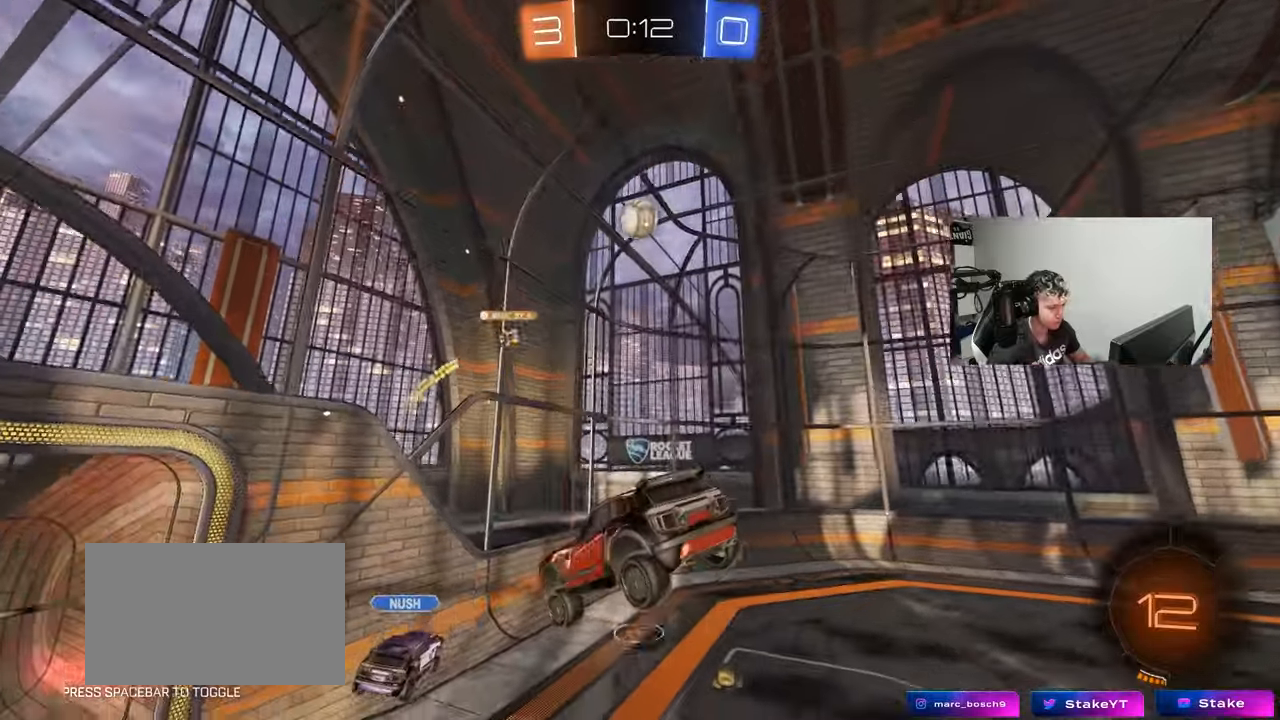
{"keys": ["a", "w"], "mouse": [], "events": [[183, "a", "down"], [233, "w", "down"]]}
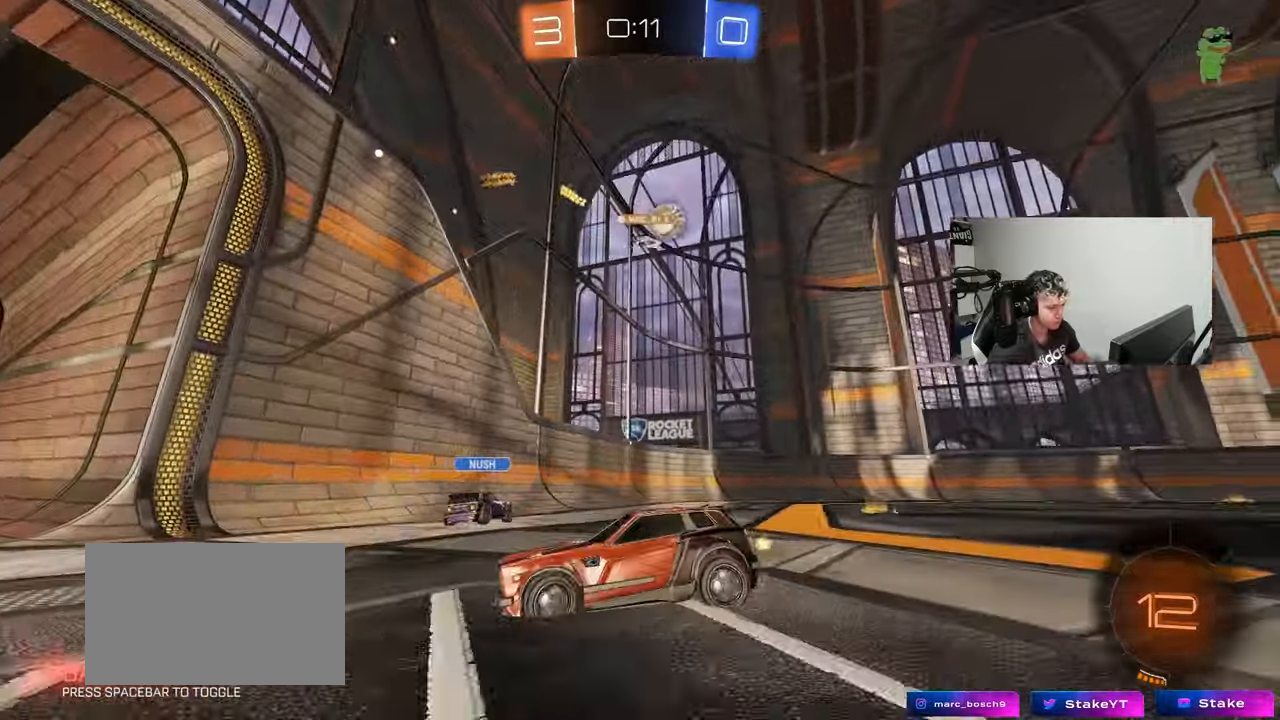
{"keys": ["w"], "mouse": [], "events": [[433, "a", "up"]]}
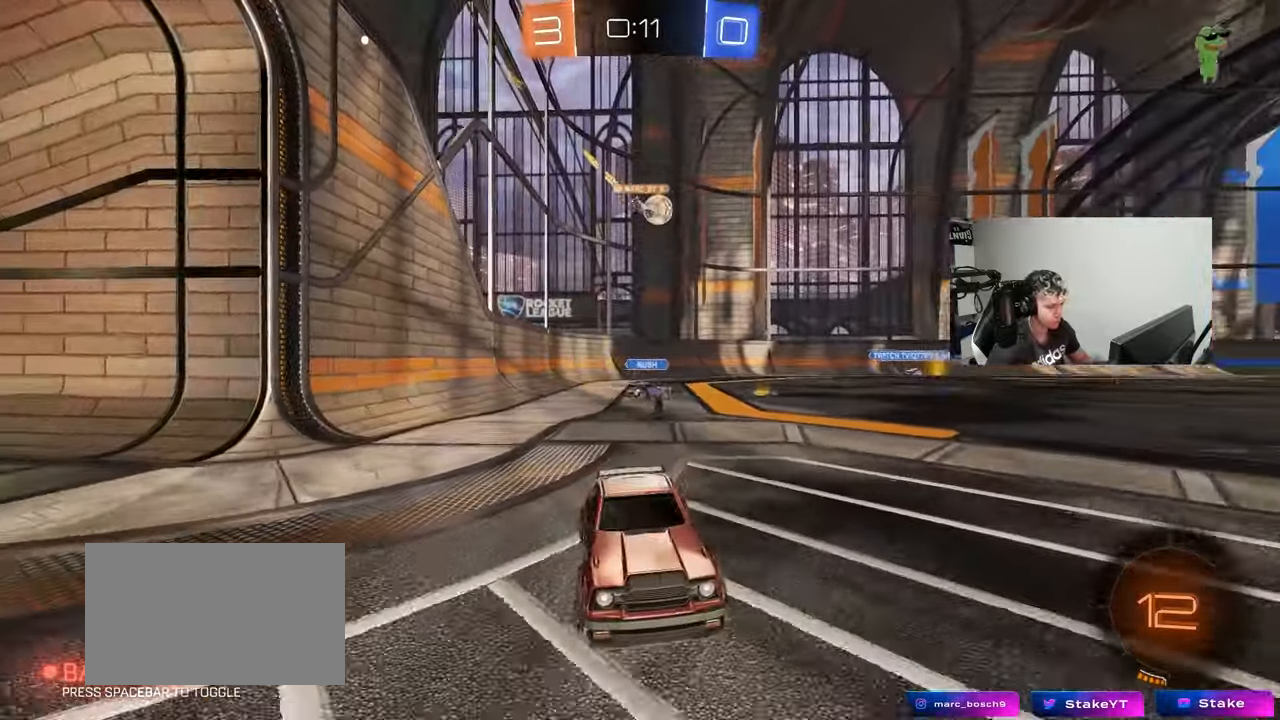
{"keys": ["a", "w"], "mouse": [], "events": [[267, "a", "down"], [267, "shift", "down"], [450, "shift", "up"]]}
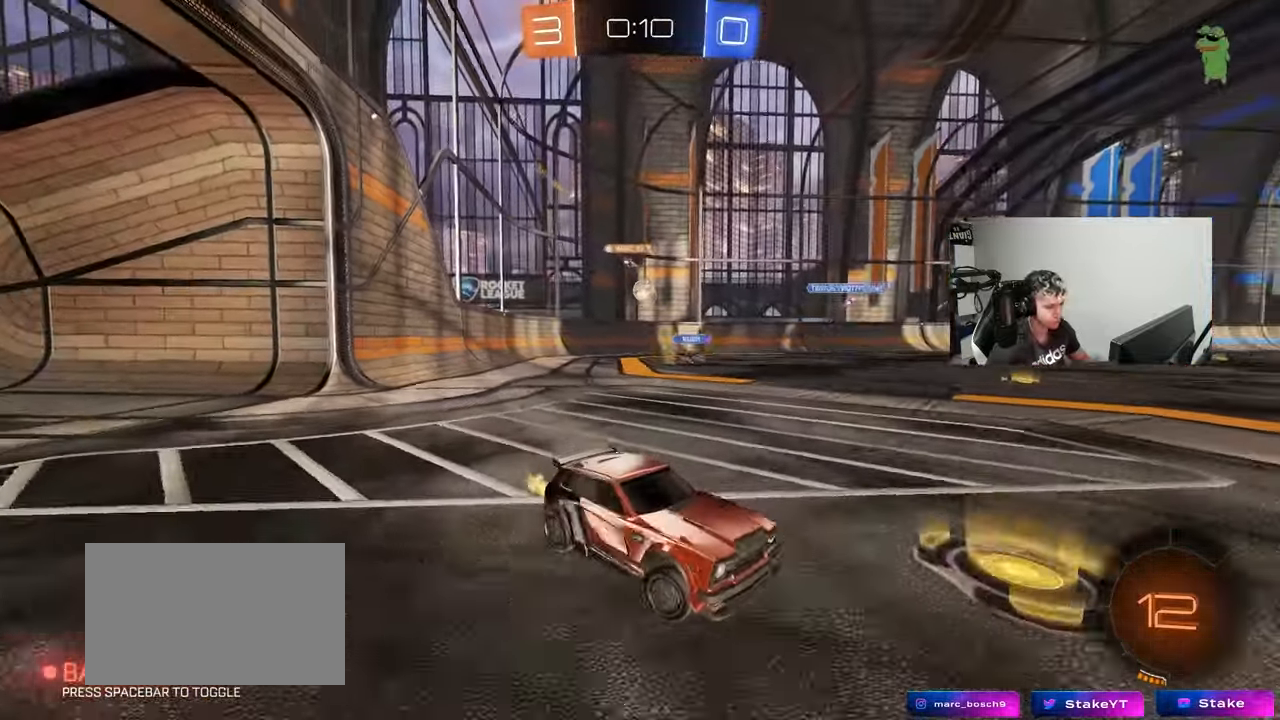
{"keys": ["a", "w"], "mouse": [], "events": []}
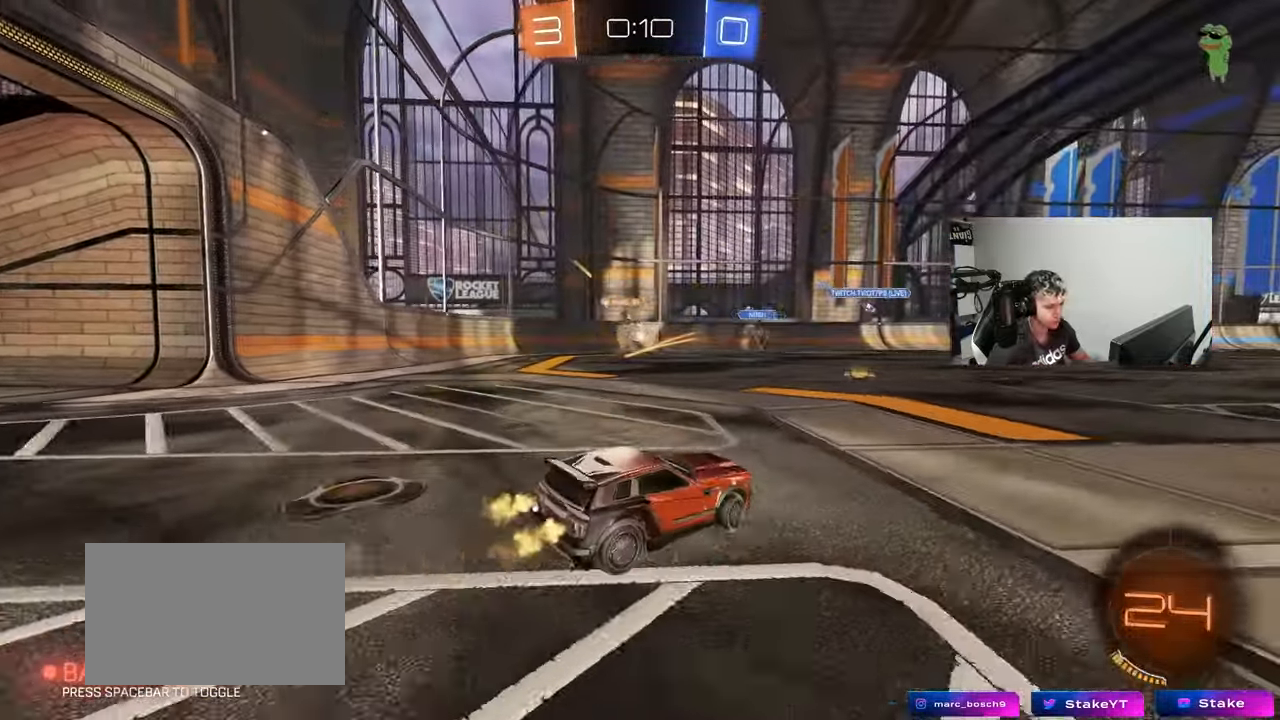
{"keys": ["w"], "mouse": [], "events": [[167, "a", "up"], [400, "d", "down"], [433, "d", "up"]]}
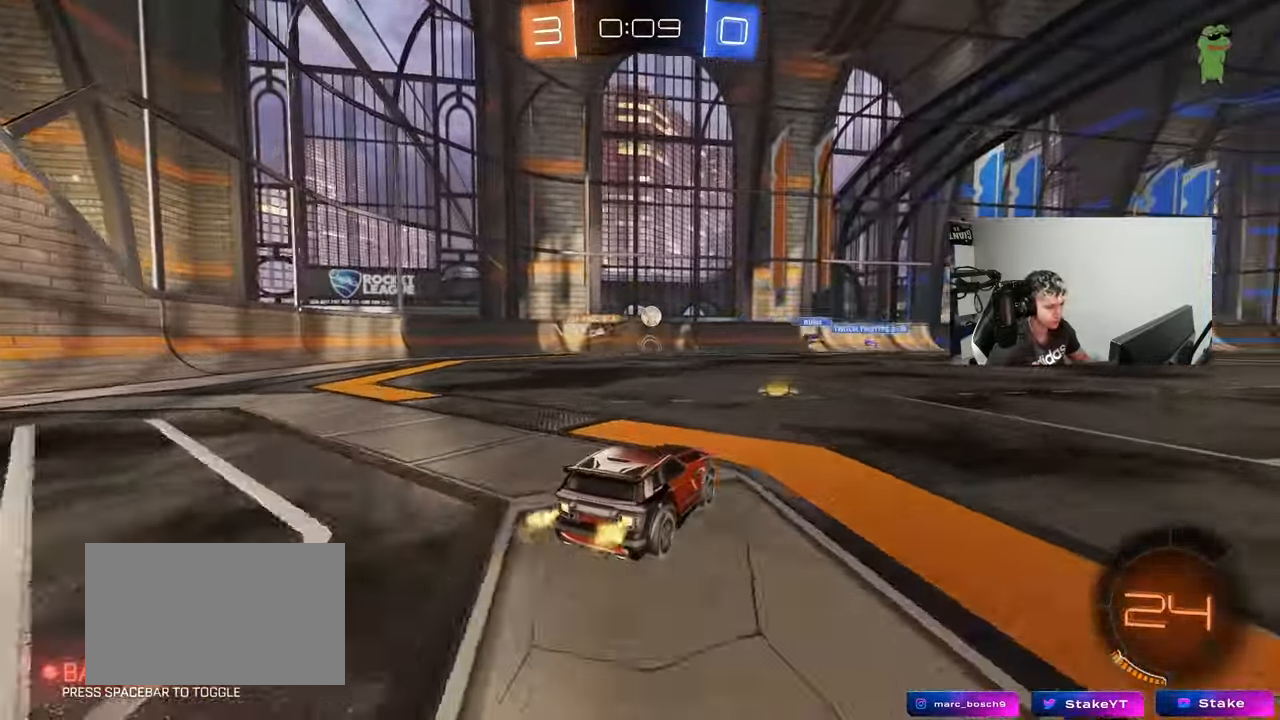
{"keys": ["w"], "mouse": [], "events": []}